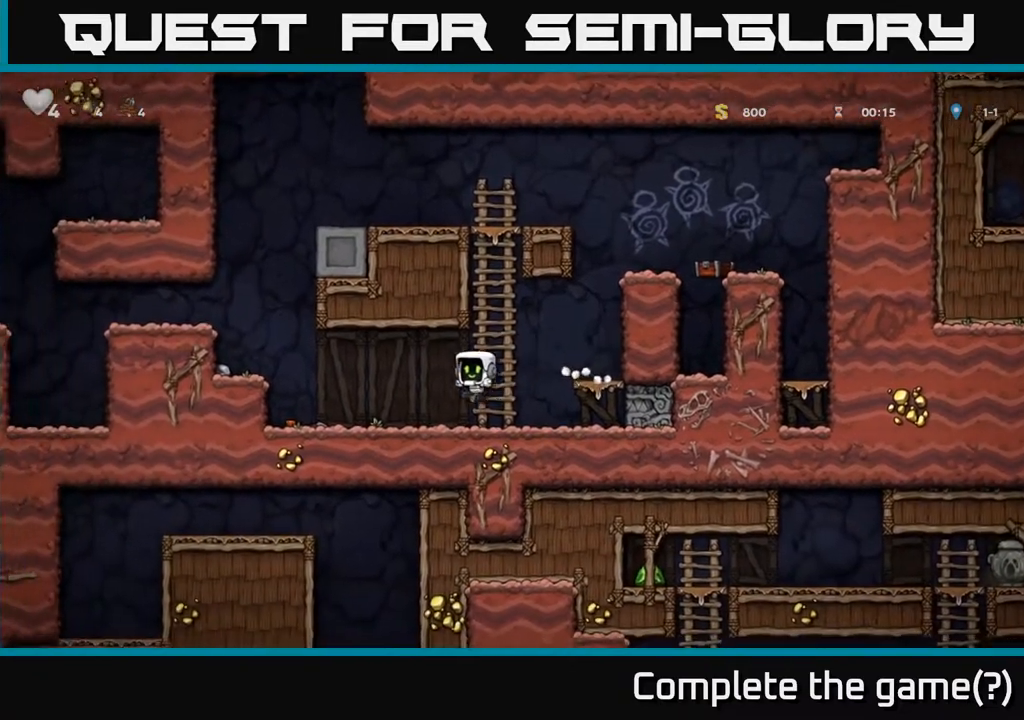
Gameplay with a controller (Xbox layout); each line is a JSON object with the inputs held at the frame after it. "events" lists button and stick changes between this image and that frame as [ms after this image, input, new state], when the widget could be followed in between.
{"buttons": ["DPAD_LEFT"], "left_stick": "center", "right_stick": "center", "events": [[183, "A", "down"], [450, "A", "up"]]}
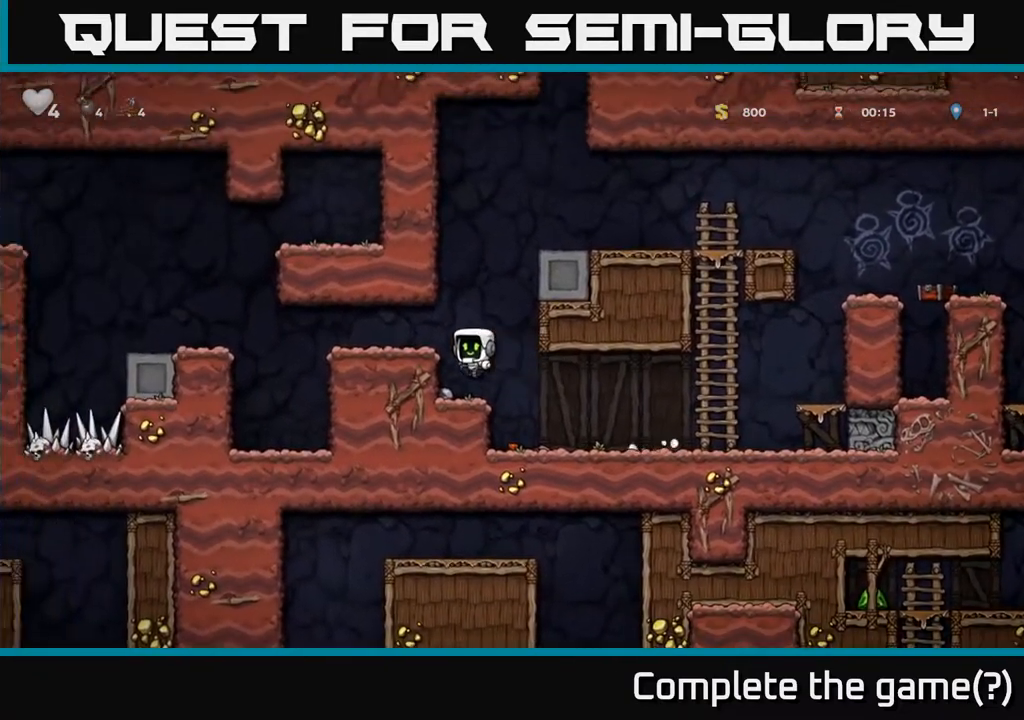
{"buttons": ["DPAD_DOWN"], "left_stick": "center", "right_stick": "center", "events": [[17, "DPAD_DOWN", "down"], [33, "DPAD_LEFT", "up"], [167, "X", "down"], [333, "X", "up"]]}
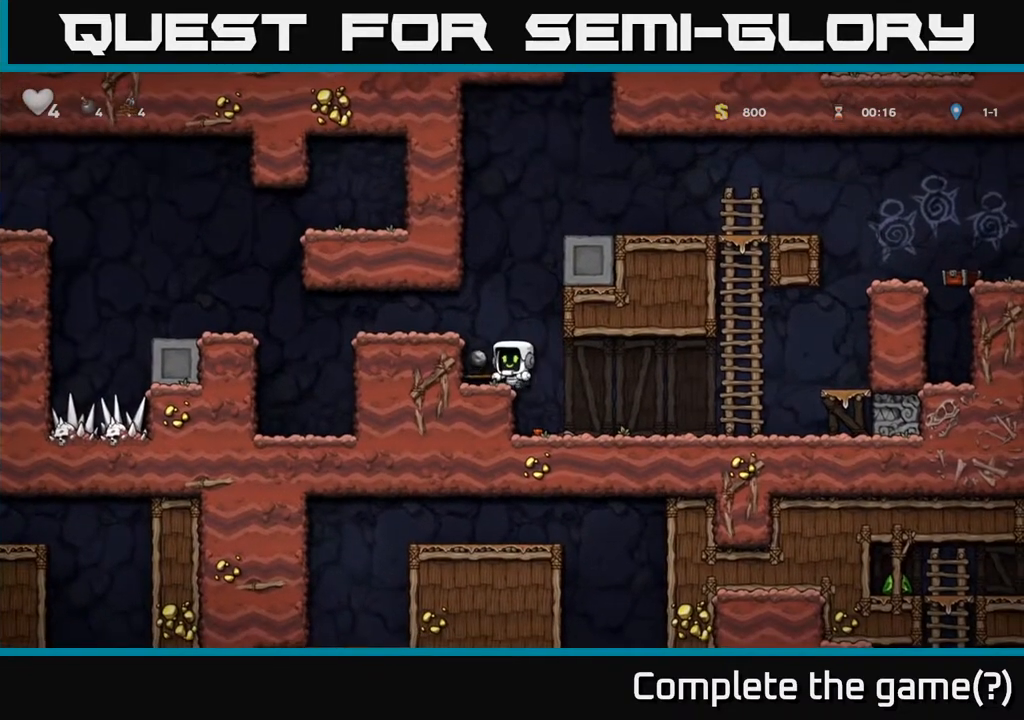
{"buttons": ["A", "DPAD_LEFT"], "left_stick": "center", "right_stick": "center", "events": [[317, "X", "down"], [417, "A", "down"], [433, "X", "up"], [450, "DPAD_DOWN", "up"], [450, "DPAD_LEFT", "down"]]}
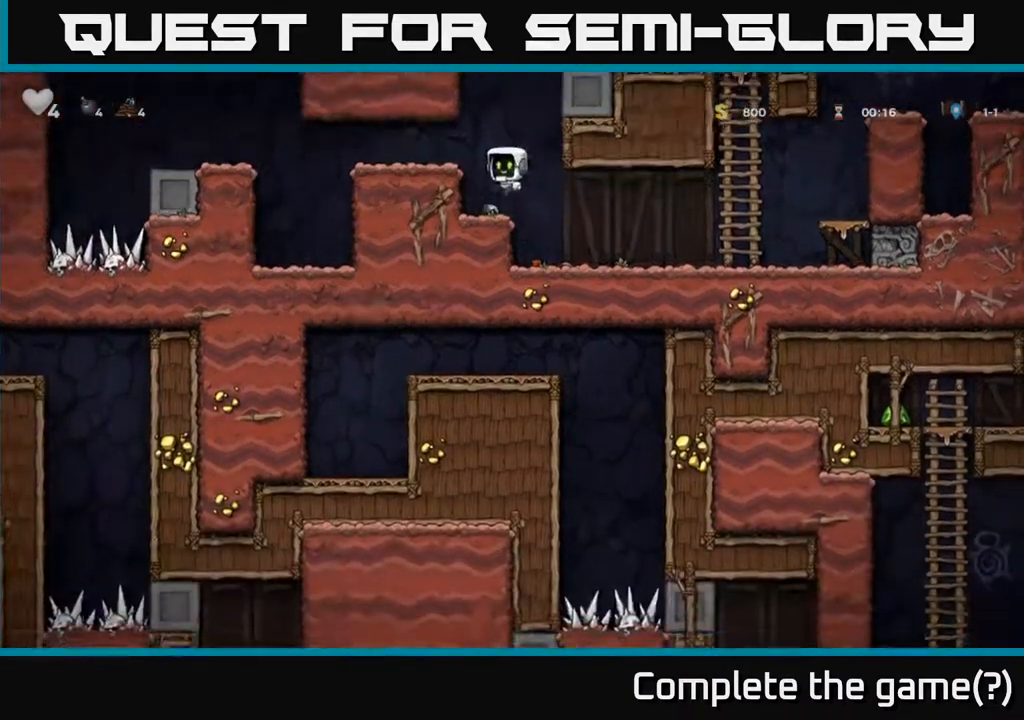
{"buttons": ["DPAD_RIGHT"], "left_stick": "center", "right_stick": "center", "events": [[117, "A", "up"], [183, "DPAD_LEFT", "up"], [367, "DPAD_RIGHT", "down"]]}
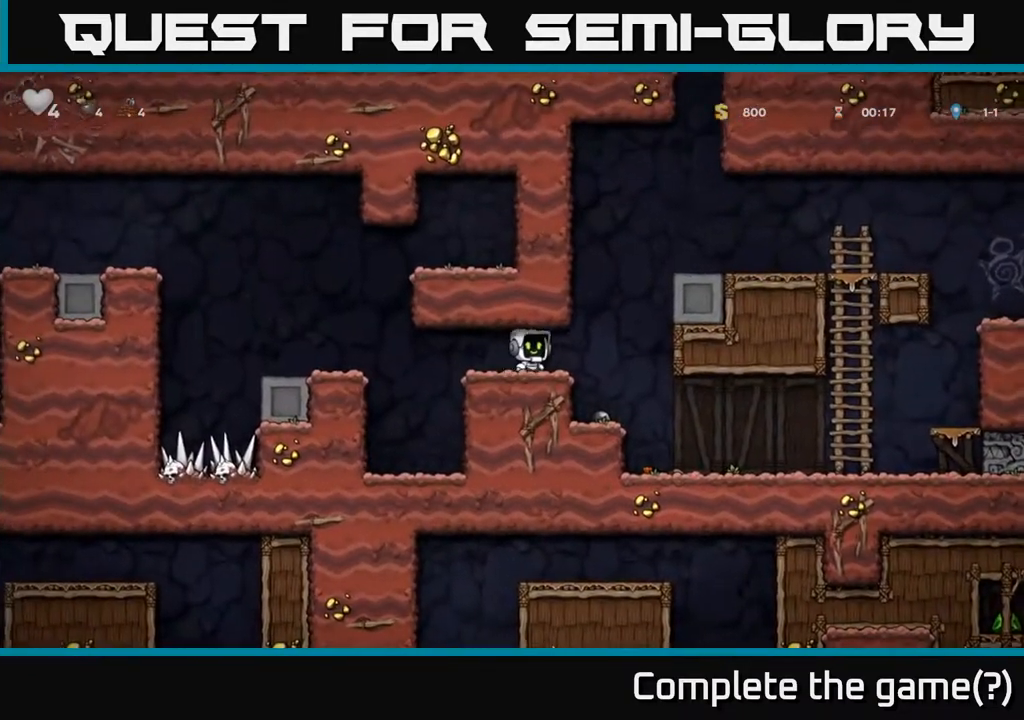
{"buttons": ["DPAD_DOWN"], "left_stick": "center", "right_stick": "center", "events": [[133, "DPAD_RIGHT", "up"], [200, "DPAD_LEFT", "down"], [267, "DPAD_LEFT", "up"], [500, "DPAD_DOWN", "down"]]}
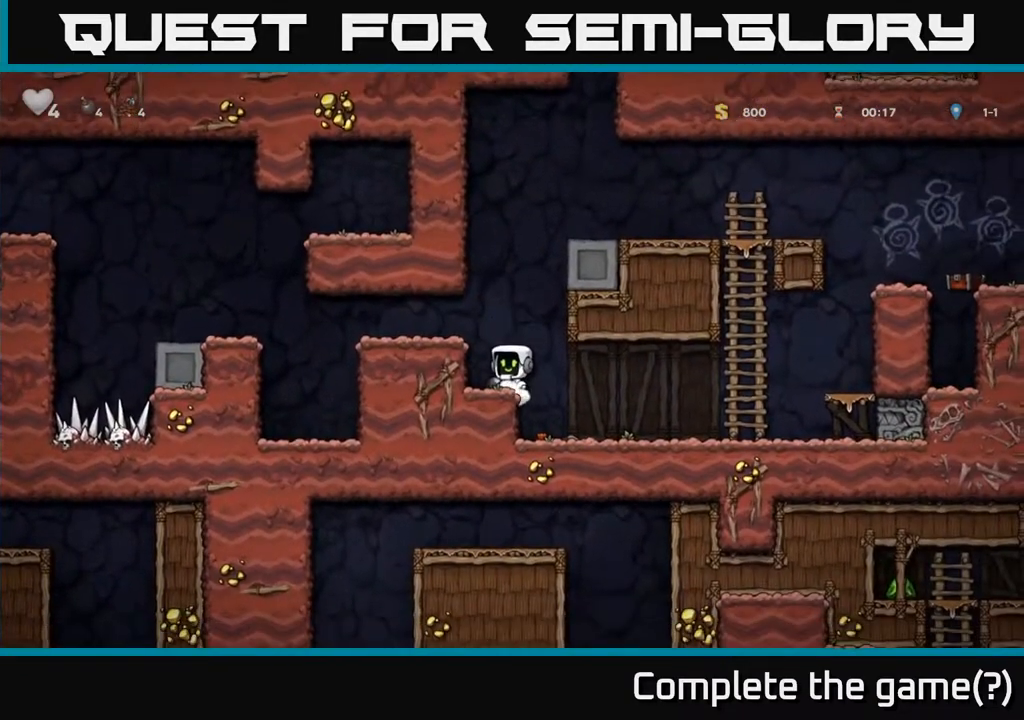
{"buttons": ["DPAD_LEFT"], "left_stick": "center", "right_stick": "center", "events": [[67, "X", "down"], [167, "X", "up"], [300, "A", "down"], [317, "DPAD_DOWN", "up"], [417, "DPAD_LEFT", "down"], [467, "A", "up"]]}
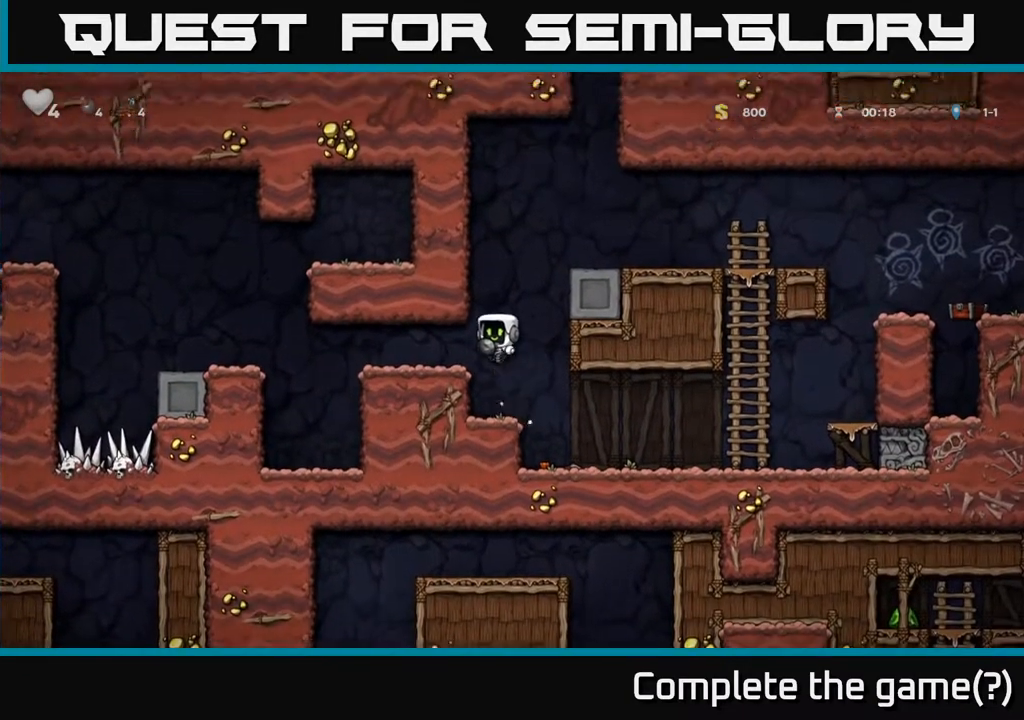
{"buttons": ["DPAD_LEFT"], "left_stick": "center", "right_stick": "center", "events": [[17, "DPAD_LEFT", "up"], [367, "DPAD_LEFT", "down"]]}
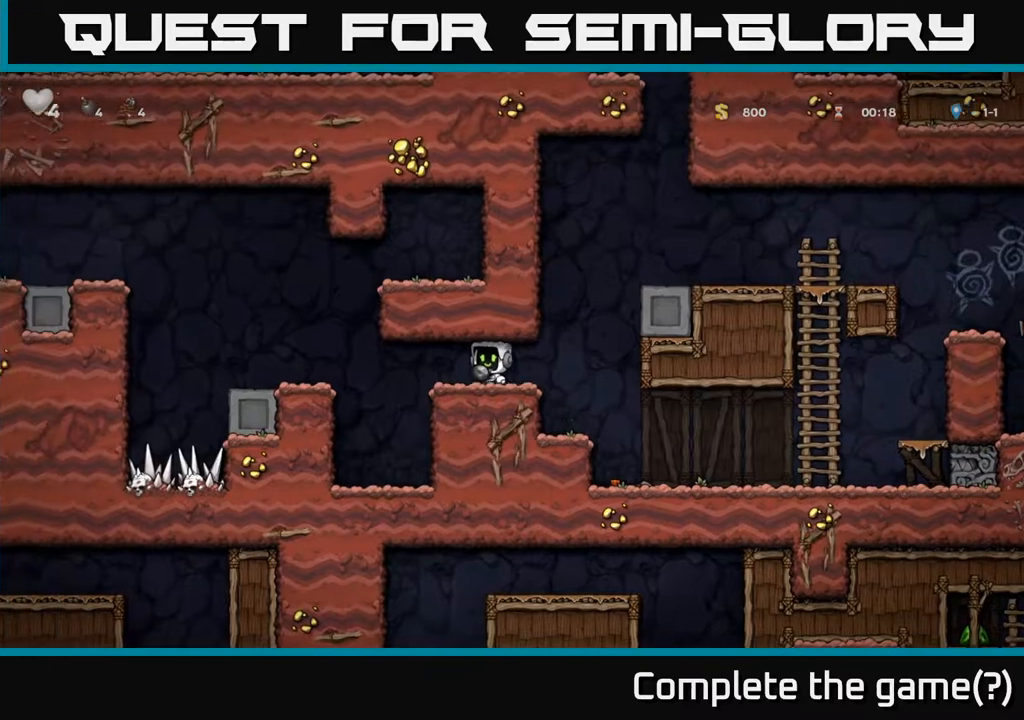
{"buttons": ["A", "DPAD_LEFT"], "left_stick": "center", "right_stick": "center", "events": [[117, "A", "down"], [233, "A", "up"], [500, "A", "down"]]}
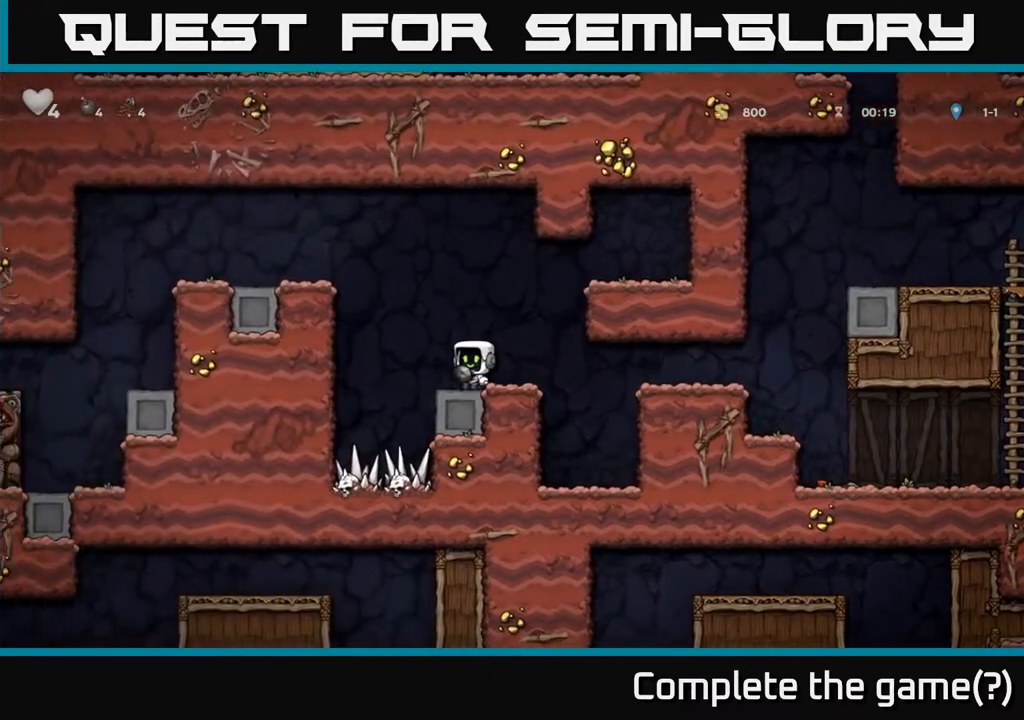
{"buttons": [], "left_stick": "center", "right_stick": "center", "events": [[17, "DPAD_LEFT", "up"], [83, "DPAD_RIGHT", "down"], [233, "A", "up"], [250, "DPAD_RIGHT", "up"]]}
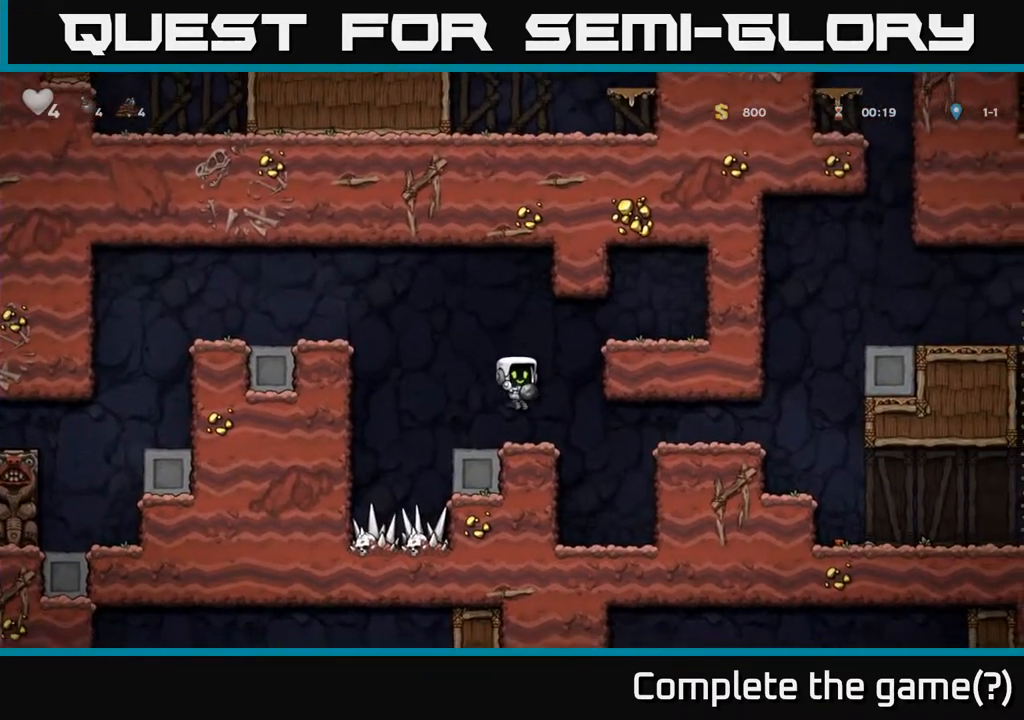
{"buttons": ["DPAD_LEFT"], "left_stick": "center", "right_stick": "center", "events": [[17, "DPAD_LEFT", "down"], [133, "A", "down"], [400, "A", "up"]]}
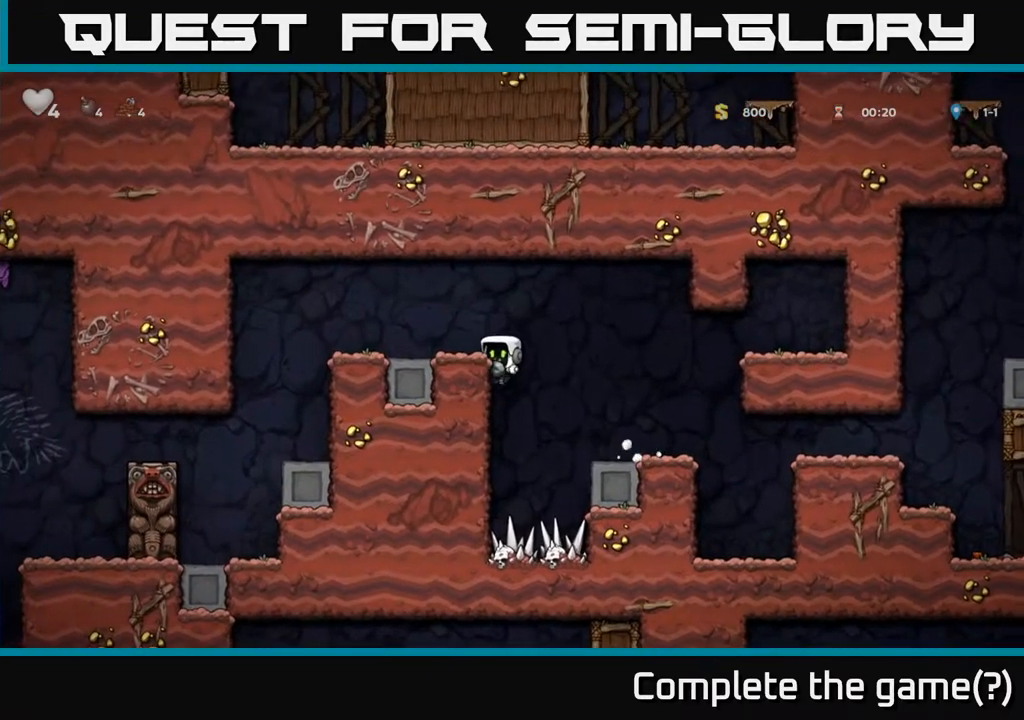
{"buttons": ["DPAD_LEFT"], "left_stick": "center", "right_stick": "center", "events": [[50, "A", "down"], [217, "A", "up"]]}
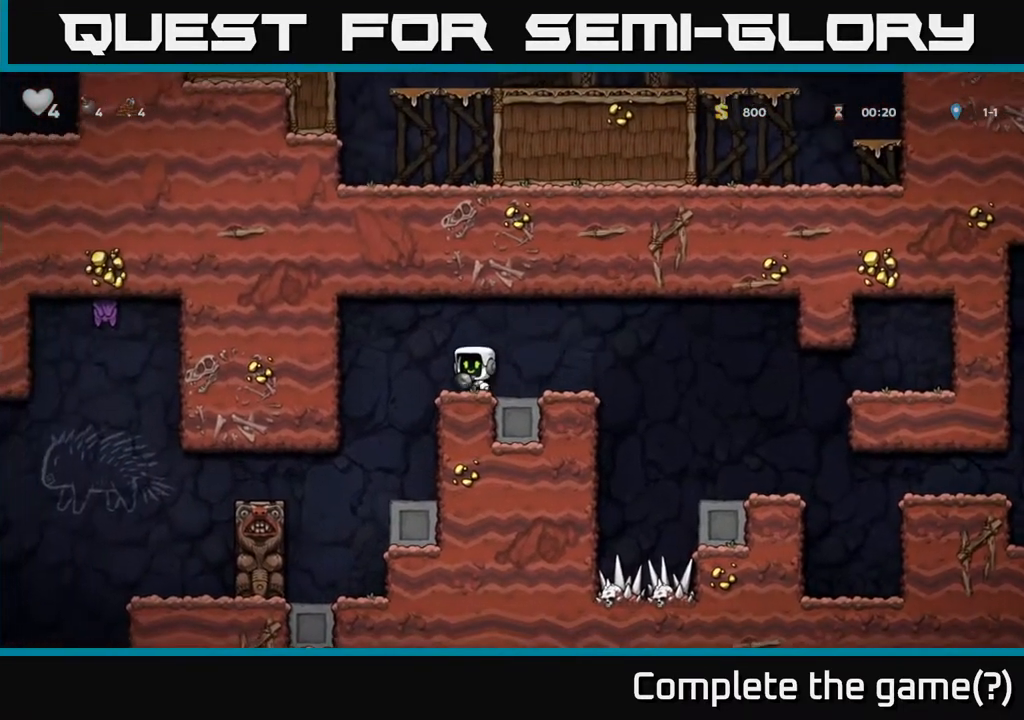
{"buttons": [], "left_stick": "center", "right_stick": "center", "events": [[133, "DPAD_LEFT", "up"]]}
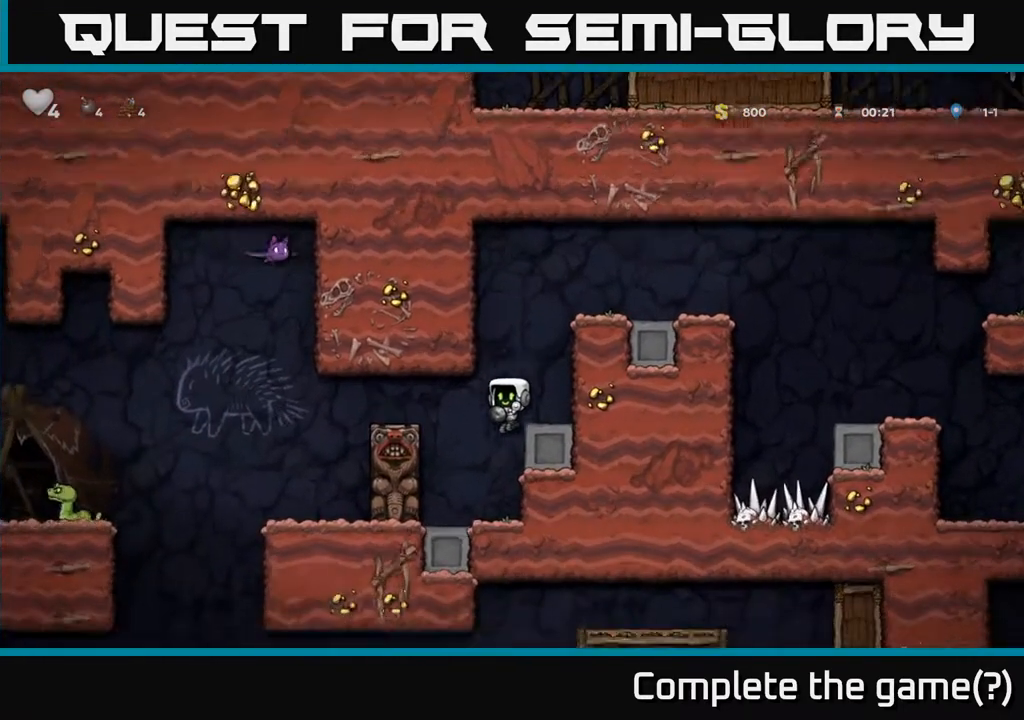
{"buttons": [], "left_stick": "center", "right_stick": "center", "events": []}
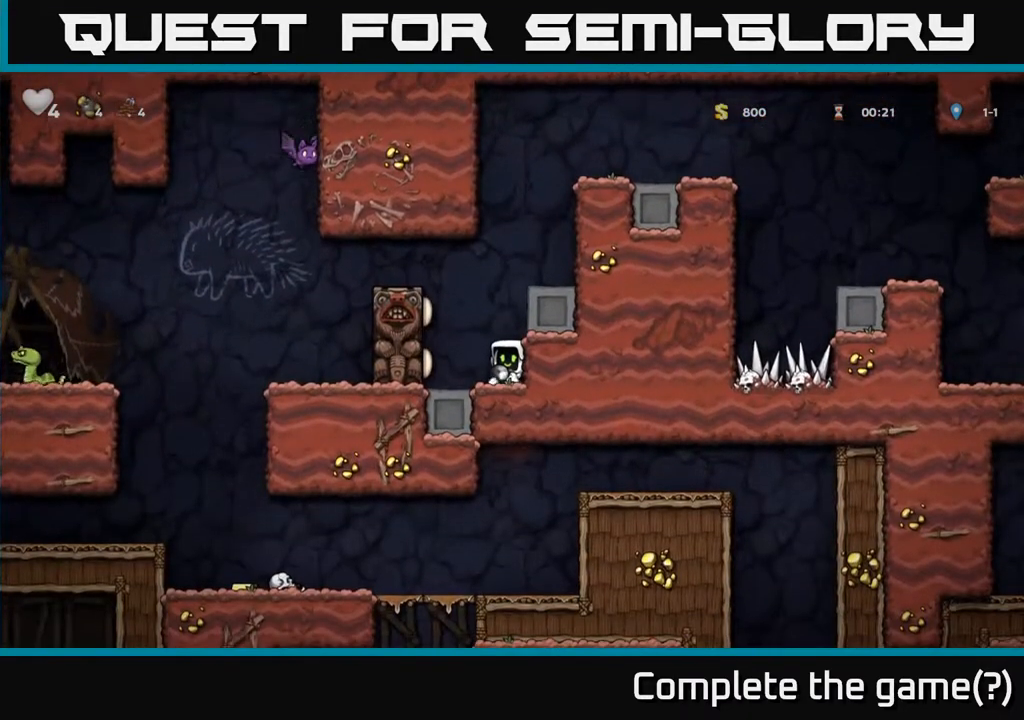
{"buttons": ["DPAD_LEFT"], "left_stick": "center", "right_stick": "center", "events": [[283, "A", "down"], [317, "DPAD_LEFT", "down"], [450, "A", "up"]]}
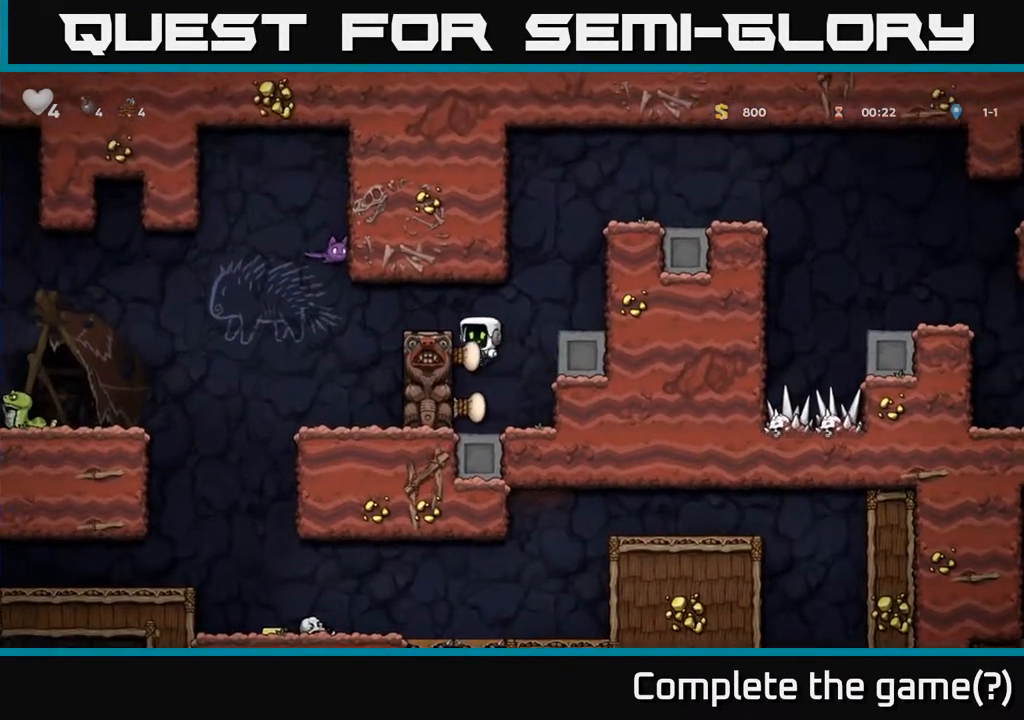
{"buttons": ["DPAD_UP"], "left_stick": "center", "right_stick": "center", "events": [[183, "A", "down"], [283, "A", "up"], [333, "DPAD_LEFT", "up"], [483, "DPAD_UP", "down"]]}
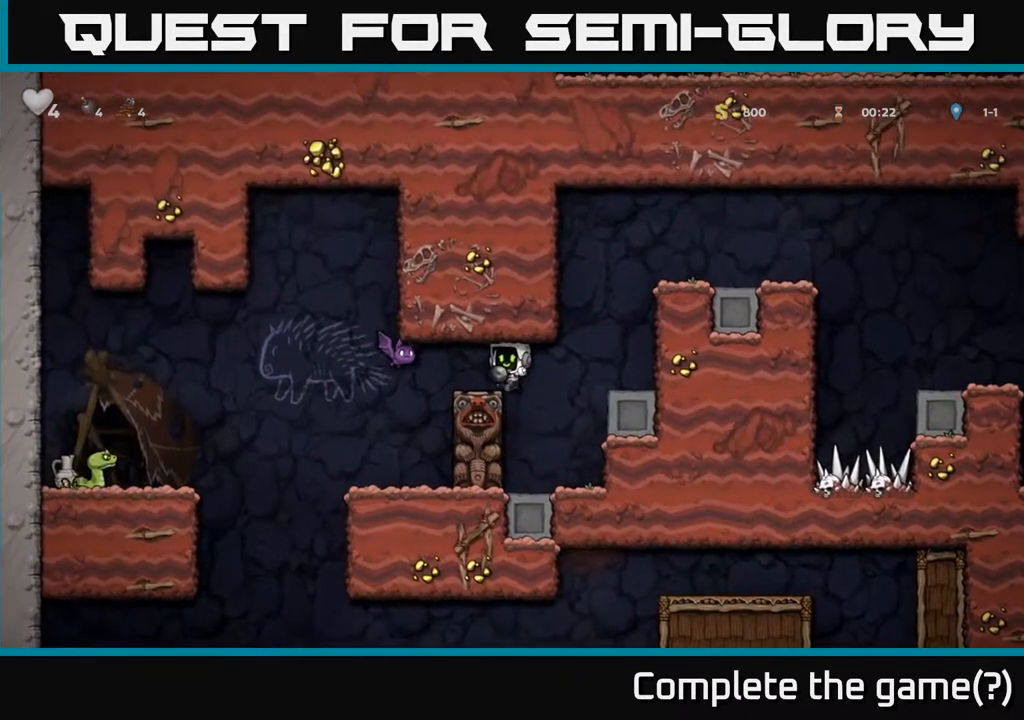
{"buttons": [], "left_stick": "center", "right_stick": "center", "events": [[83, "X", "down"], [183, "X", "up"], [267, "DPAD_UP", "up"]]}
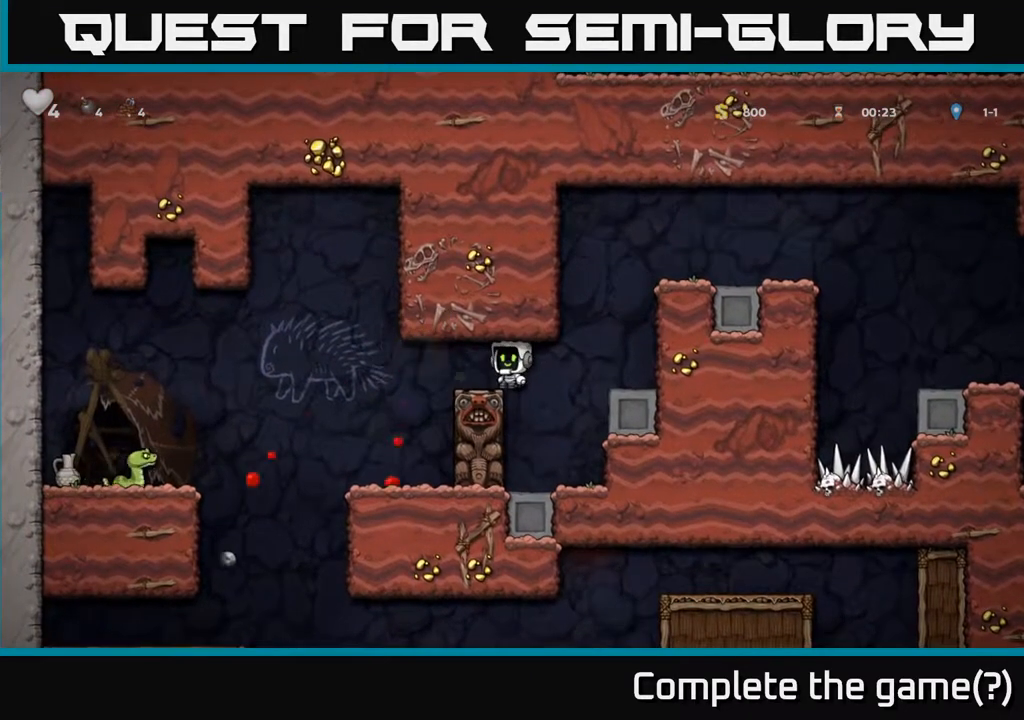
{"buttons": [], "left_stick": "center", "right_stick": "center", "events": [[167, "DPAD_LEFT", "down"], [217, "A", "down"], [350, "A", "up"], [417, "DPAD_LEFT", "up"]]}
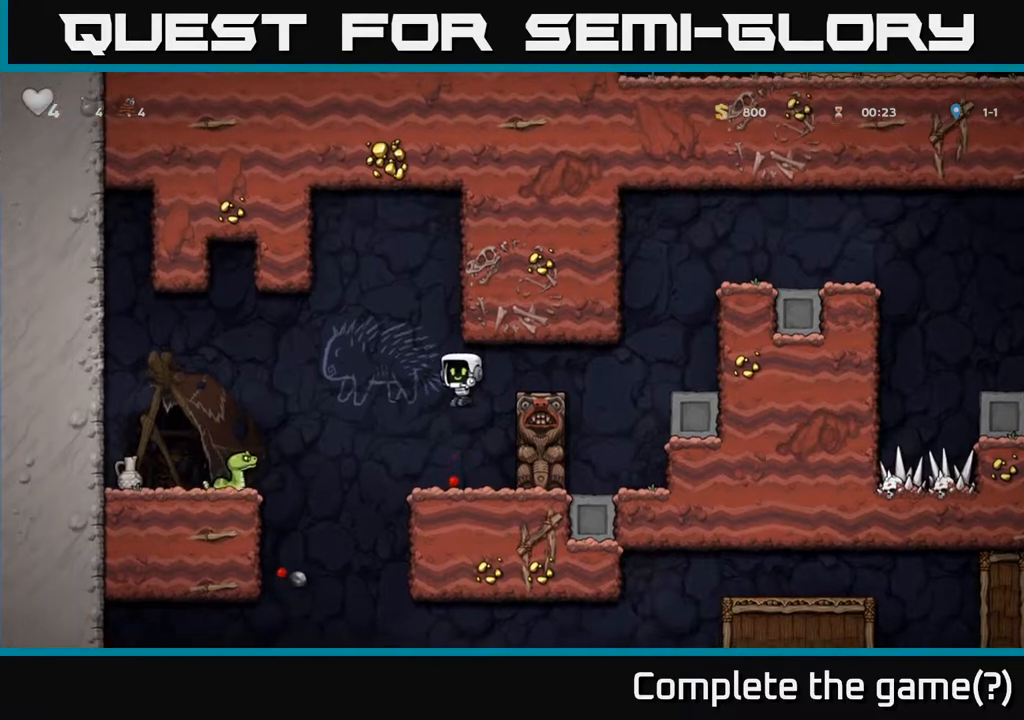
{"buttons": ["DPAD_LEFT"], "left_stick": "center", "right_stick": "center", "events": [[217, "DPAD_LEFT", "down"], [267, "A", "down"], [500, "A", "up"]]}
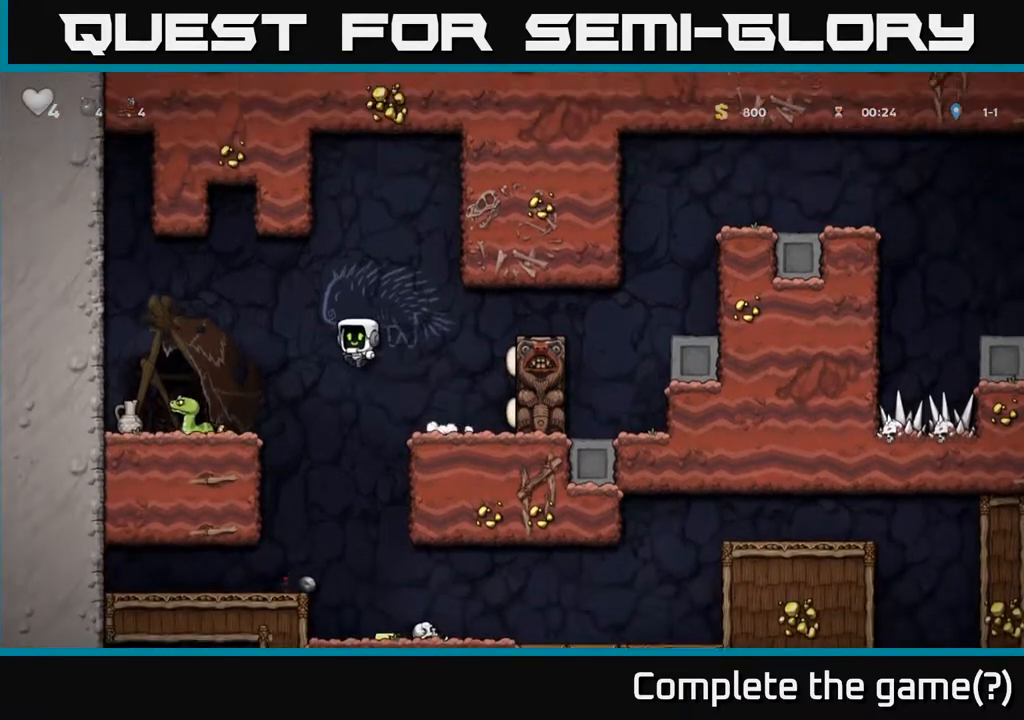
{"buttons": [], "left_stick": "center", "right_stick": "center", "events": [[83, "X", "down"], [167, "X", "up"], [217, "DPAD_LEFT", "up"]]}
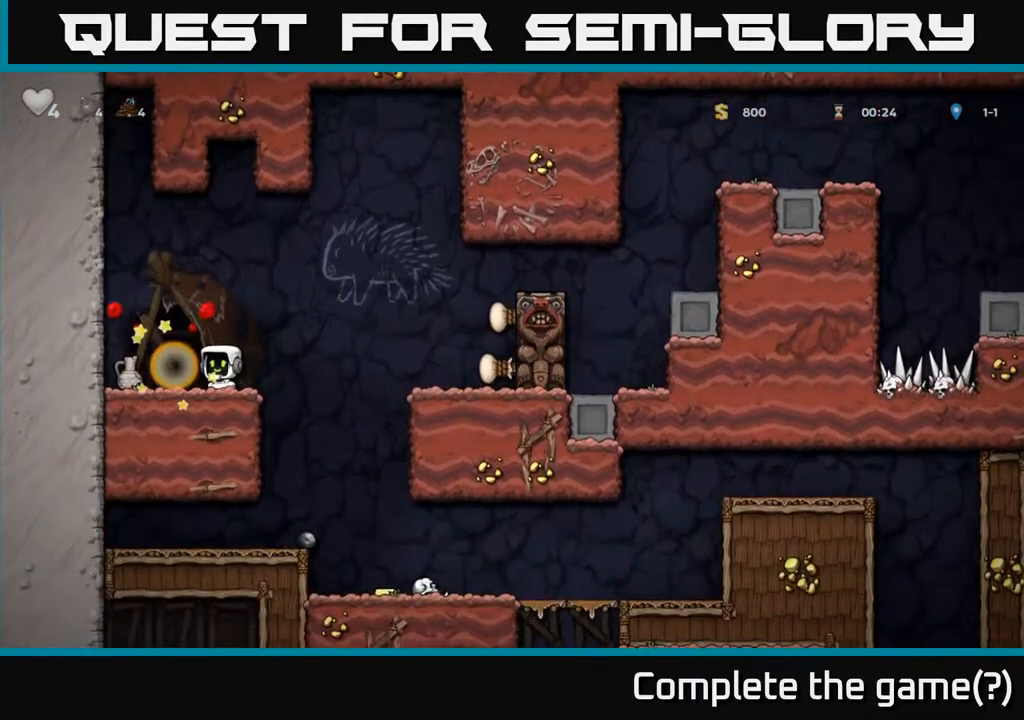
{"buttons": [], "left_stick": "center", "right_stick": "center", "events": [[117, "DPAD_LEFT", "down"], [150, "X", "down"], [217, "X", "up"], [233, "DPAD_LEFT", "up"]]}
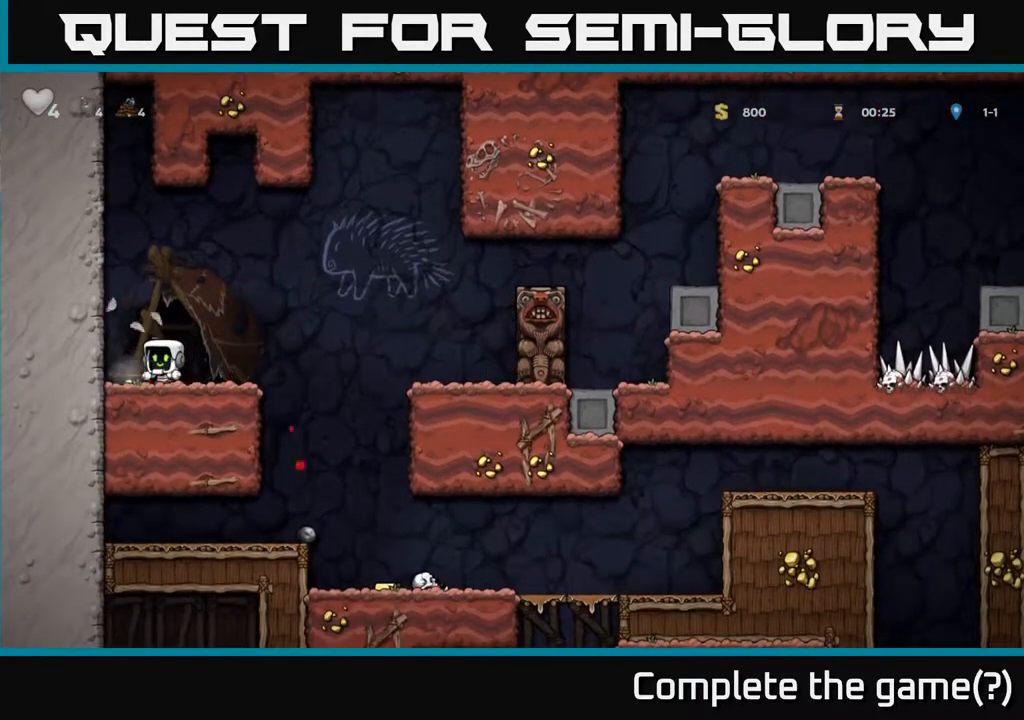
{"buttons": ["A", "DPAD_RIGHT"], "left_stick": "center", "right_stick": "center", "events": [[233, "DPAD_LEFT", "down"], [367, "DPAD_LEFT", "up"], [400, "DPAD_RIGHT", "down"], [500, "A", "down"]]}
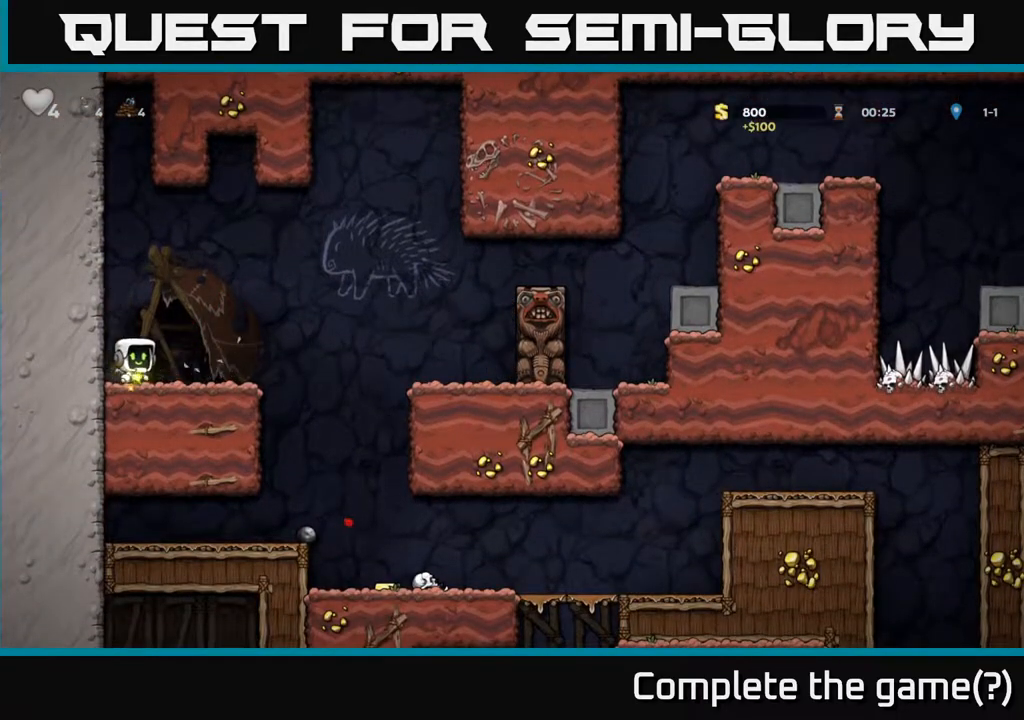
{"buttons": [], "left_stick": "center", "right_stick": "center", "events": [[117, "A", "up"], [383, "DPAD_RIGHT", "up"]]}
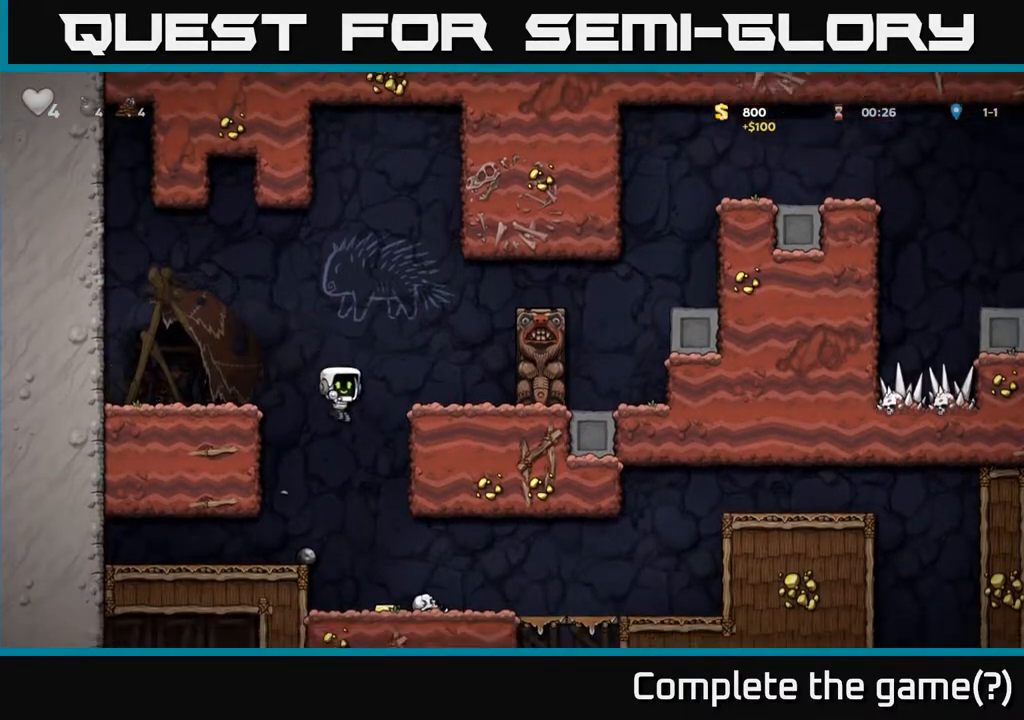
{"buttons": [], "left_stick": "center", "right_stick": "center", "events": [[167, "DPAD_RIGHT", "down"], [250, "DPAD_RIGHT", "up"]]}
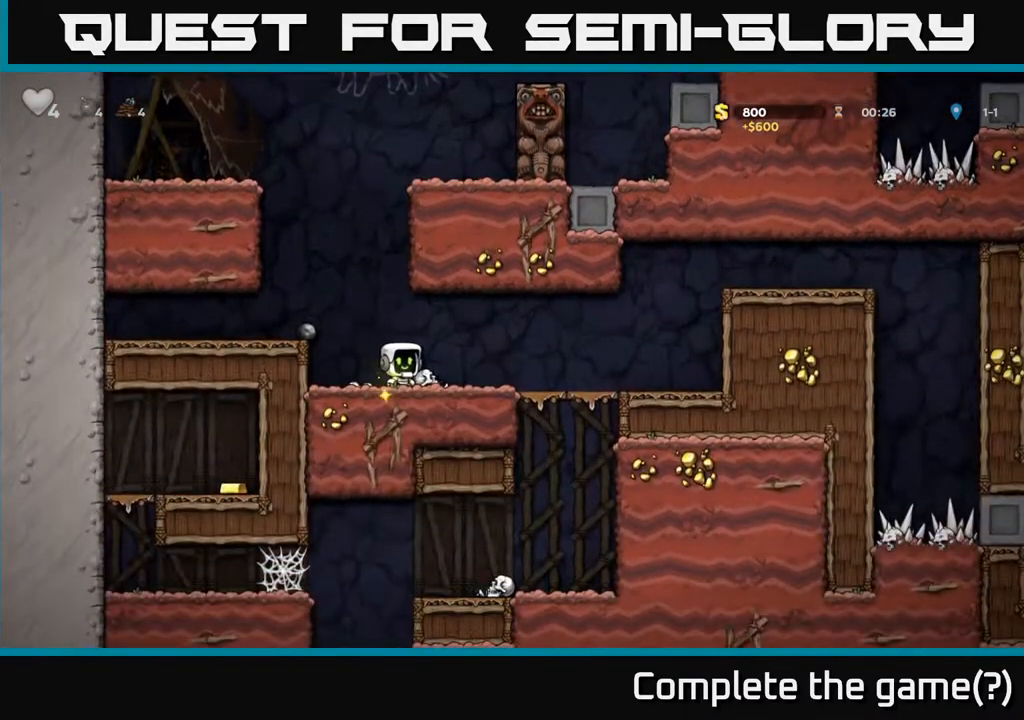
{"buttons": ["DPAD_RIGHT"], "left_stick": "center", "right_stick": "center", "events": [[133, "DPAD_DOWN", "down"], [217, "X", "down"], [300, "DPAD_DOWN", "up"], [317, "X", "up"], [333, "DPAD_RIGHT", "down"]]}
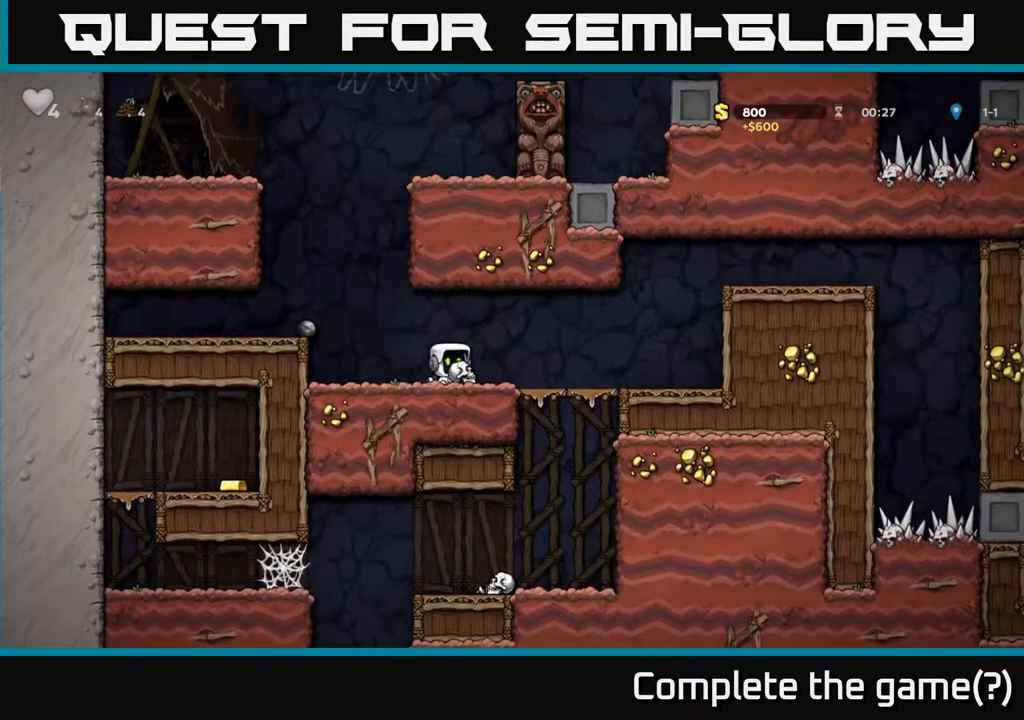
{"buttons": ["A", "DPAD_RIGHT"], "left_stick": "center", "right_stick": "center", "events": [[467, "A", "down"]]}
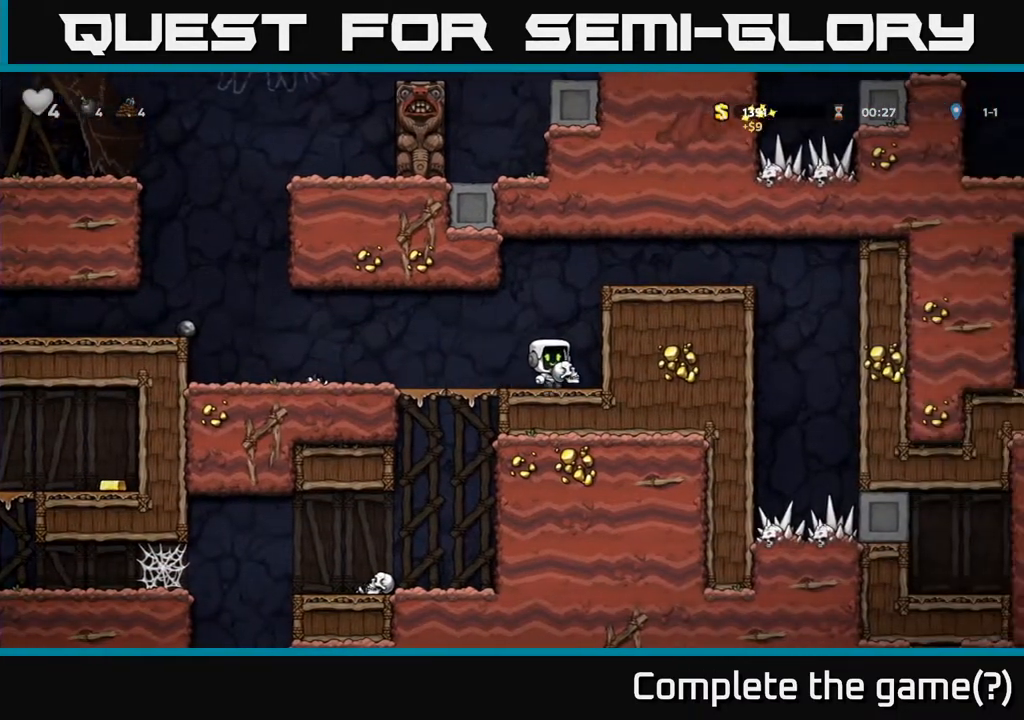
{"buttons": ["DPAD_RIGHT"], "left_stick": "center", "right_stick": "center", "events": [[183, "A", "up"], [400, "A", "down"], [483, "A", "up"]]}
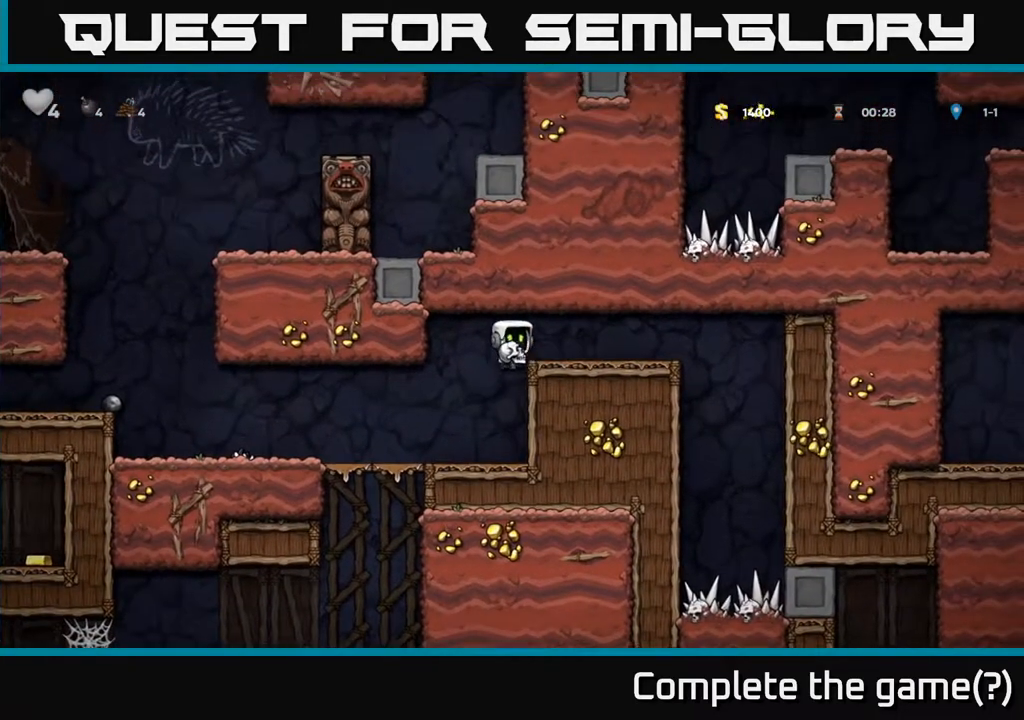
{"buttons": ["DPAD_LEFT"], "left_stick": "center", "right_stick": "center", "events": [[50, "DPAD_RIGHT", "up"], [150, "X", "down"], [167, "DPAD_LEFT", "down"], [217, "X", "up"]]}
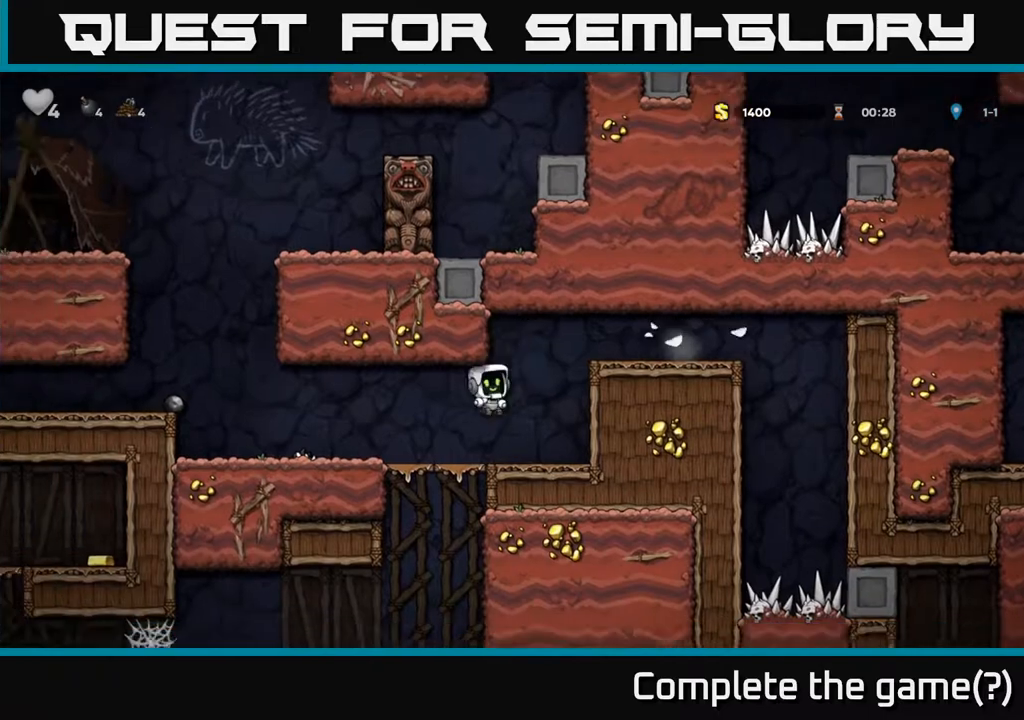
{"buttons": ["DPAD_RIGHT"], "left_stick": "center", "right_stick": "center", "events": [[100, "DPAD_LEFT", "up"], [267, "DPAD_DOWN", "down"], [367, "A", "down"], [483, "A", "up"], [483, "DPAD_DOWN", "up"], [483, "DPAD_RIGHT", "down"]]}
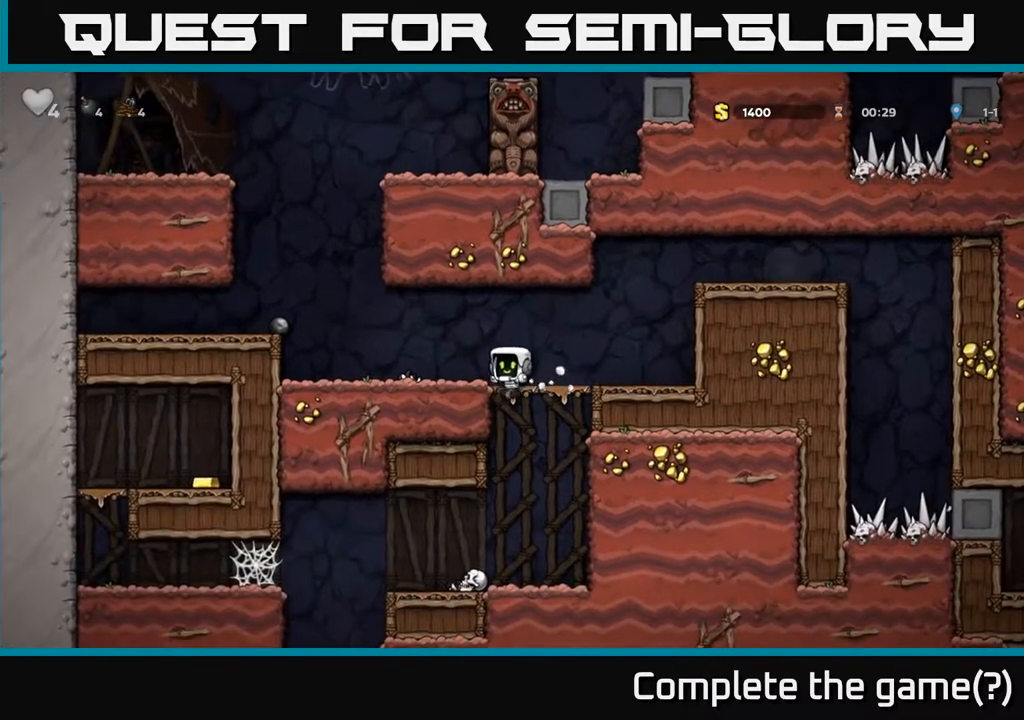
{"buttons": [], "left_stick": "center", "right_stick": "center", "events": [[100, "DPAD_RIGHT", "up"], [183, "DPAD_LEFT", "down"], [233, "DPAD_LEFT", "up"], [267, "X", "down"], [400, "X", "up"]]}
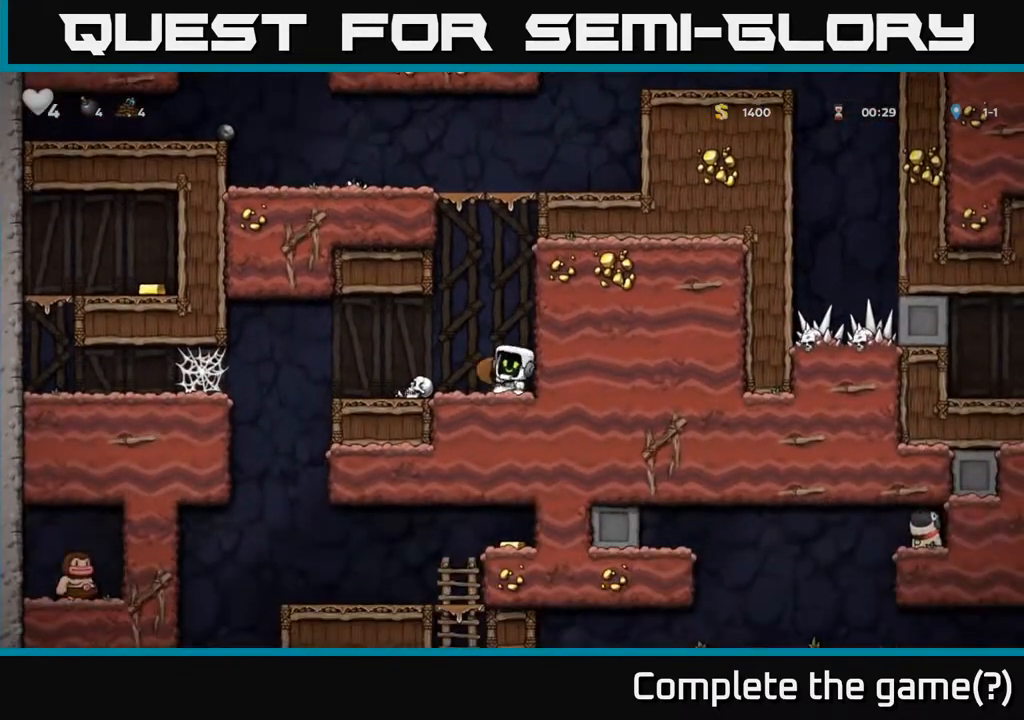
{"buttons": [], "left_stick": "center", "right_stick": "center", "events": [[17, "DPAD_LEFT", "down"], [117, "DPAD_LEFT", "up"]]}